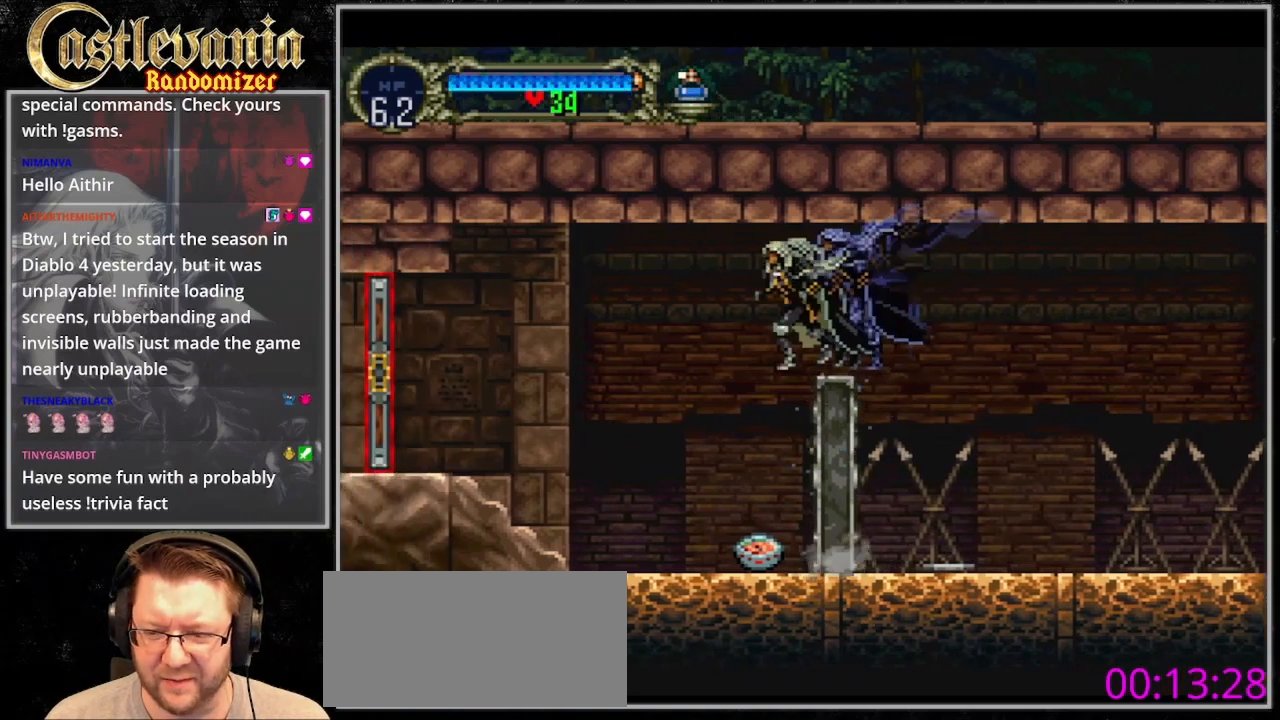
Gameplay with a controller (PlayStation layout); each line is a JSON object with the inputs held at the frame after it (dt_ms = milliseconds from this image to that frame). "events" lists button and stick changes between this image and that frame as [ms after this image, input, new state], when the widget could be followed in between. Not read: L3 R3.
{"dt_ms": 500, "buttons": [], "events": [[200, "DPAD_LEFT", "up"]]}
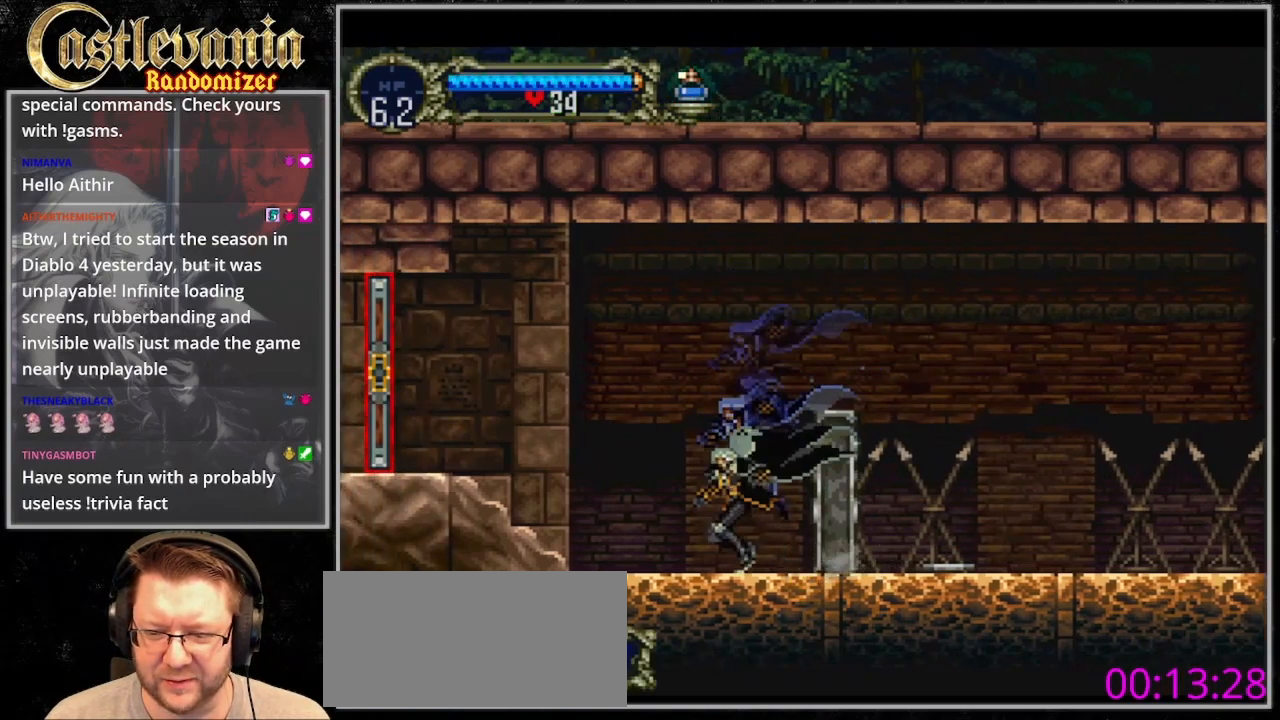
{"dt_ms": 500, "buttons": ["CROSS"], "events": [[133, "DPAD_RIGHT", "down"], [367, "DPAD_RIGHT", "up"], [500, "CROSS", "down"]]}
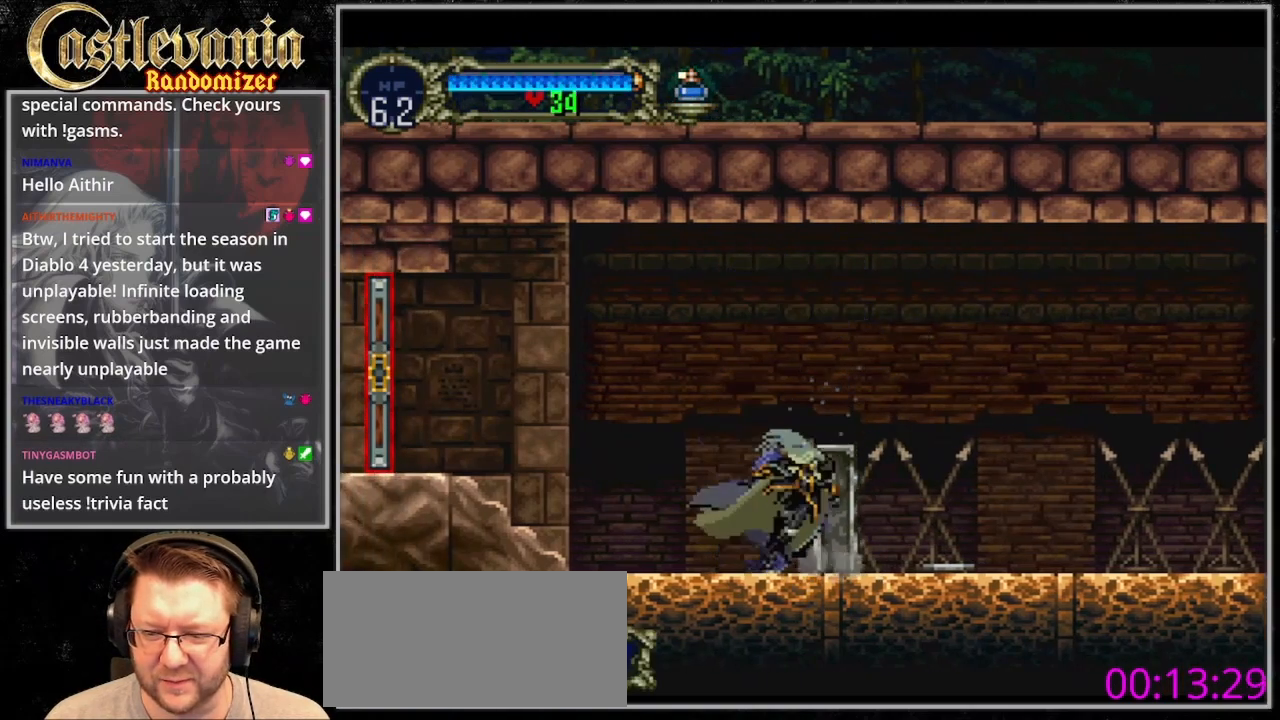
{"dt_ms": 500, "buttons": [], "events": [[133, "CROSS", "up"], [200, "DPAD_RIGHT", "down"], [333, "DPAD_RIGHT", "up"]]}
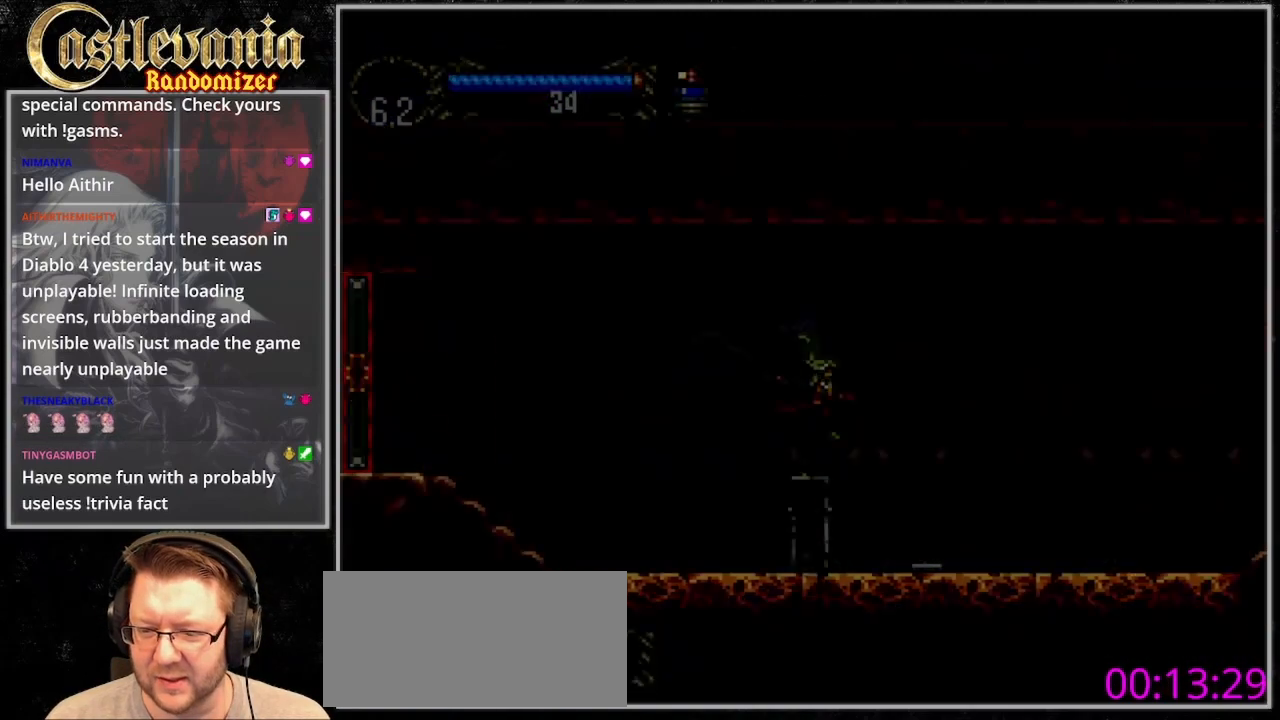
{"dt_ms": 500, "buttons": ["CROSS"], "events": [[500, "CROSS", "down"]]}
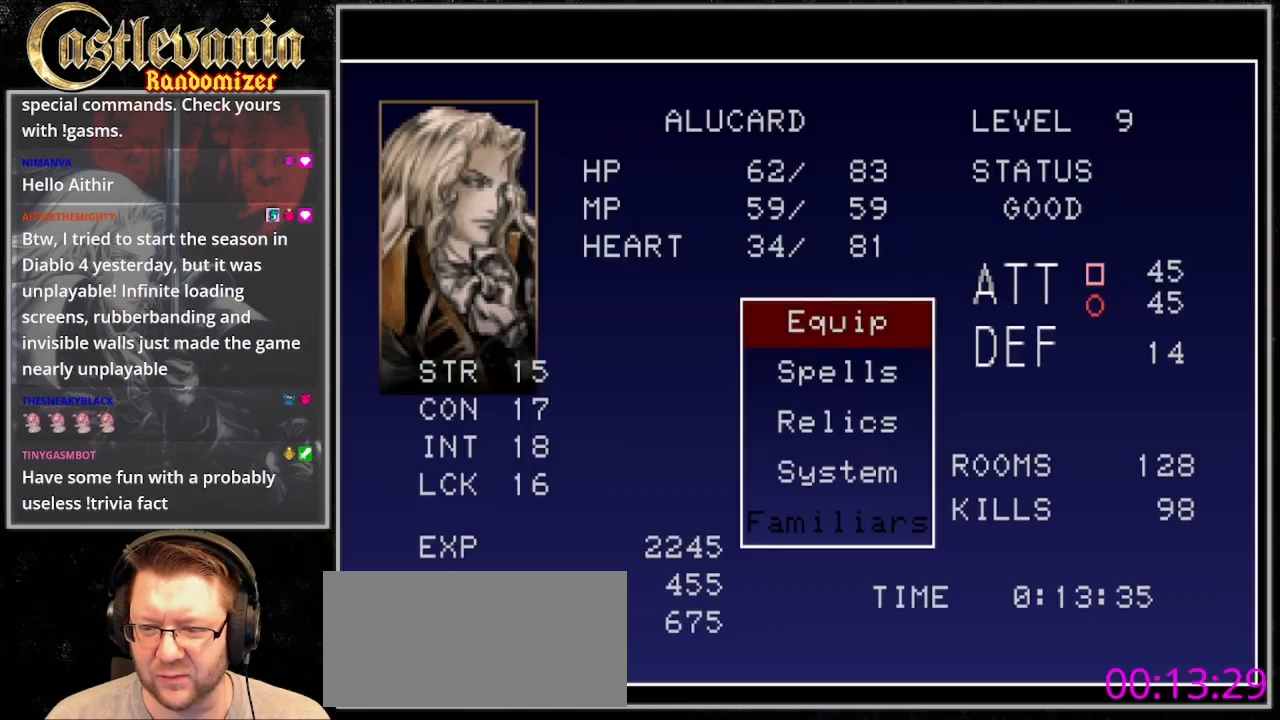
{"dt_ms": 500, "buttons": ["DPAD_UP"], "events": [[67, "CROSS", "up"], [500, "DPAD_UP", "down"]]}
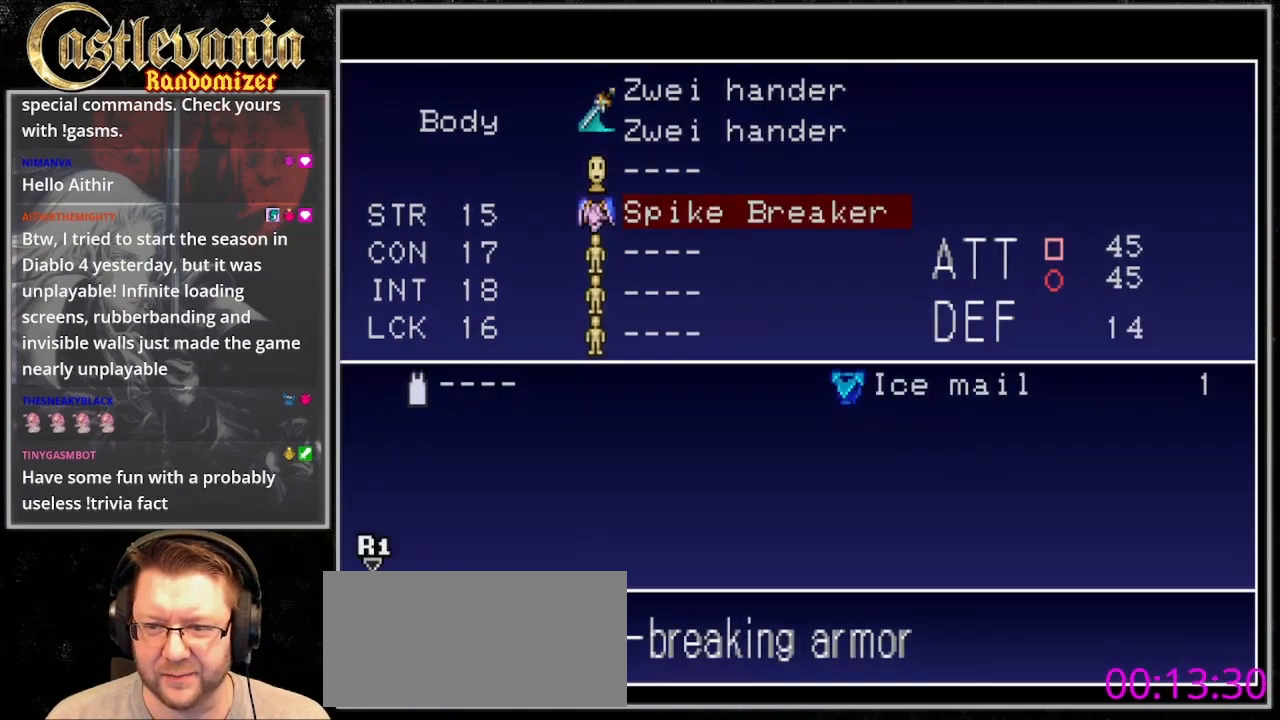
{"dt_ms": 500, "buttons": [], "events": [[67, "DPAD_UP", "up"], [167, "DPAD_UP", "down"], [233, "DPAD_UP", "up"], [300, "DPAD_UP", "down"], [433, "DPAD_UP", "up"]]}
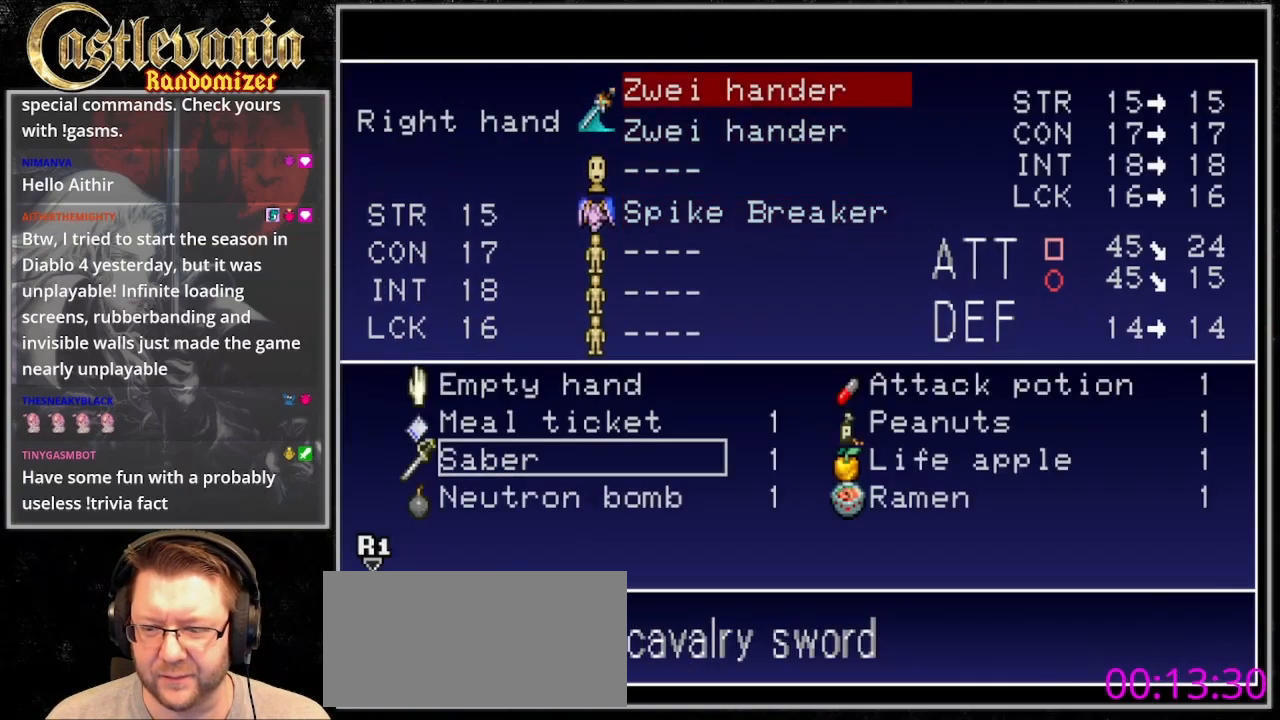
{"dt_ms": 500, "buttons": [], "events": [[133, "DPAD_DOWN", "down"], [200, "DPAD_DOWN", "up"]]}
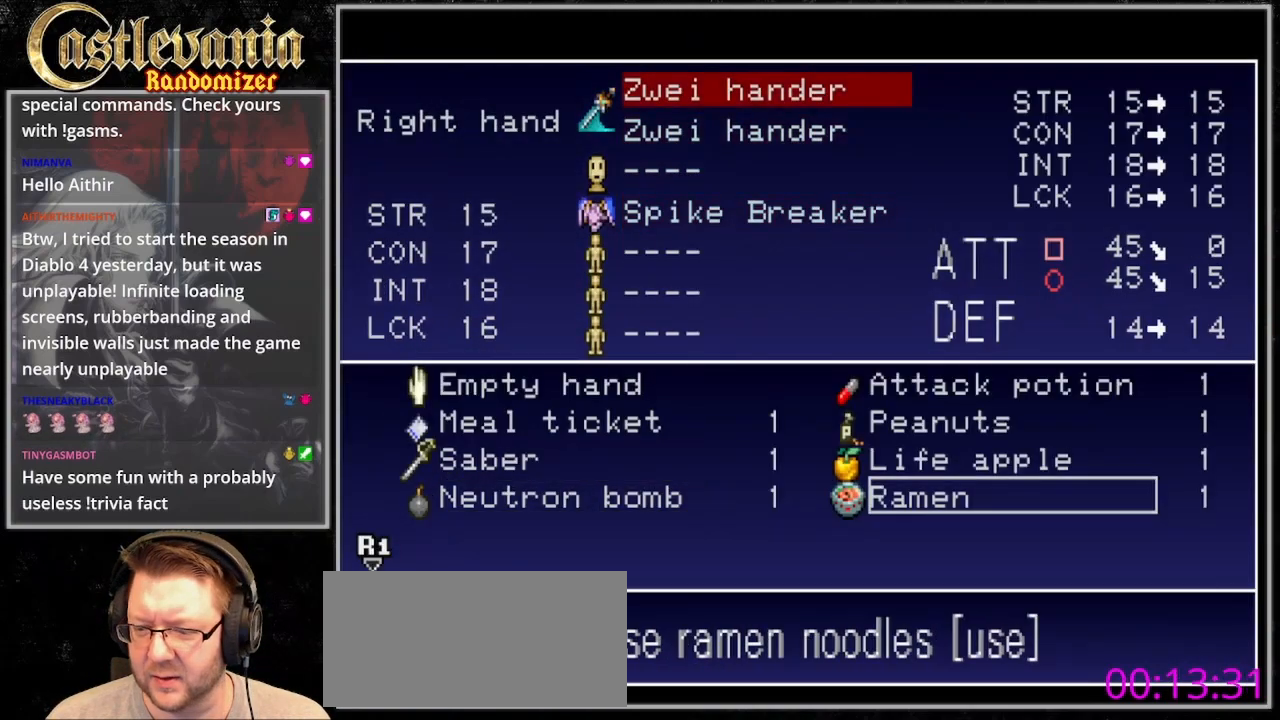
{"dt_ms": 500, "buttons": [], "events": [[33, "CROSS", "down"], [100, "CROSS", "up"]]}
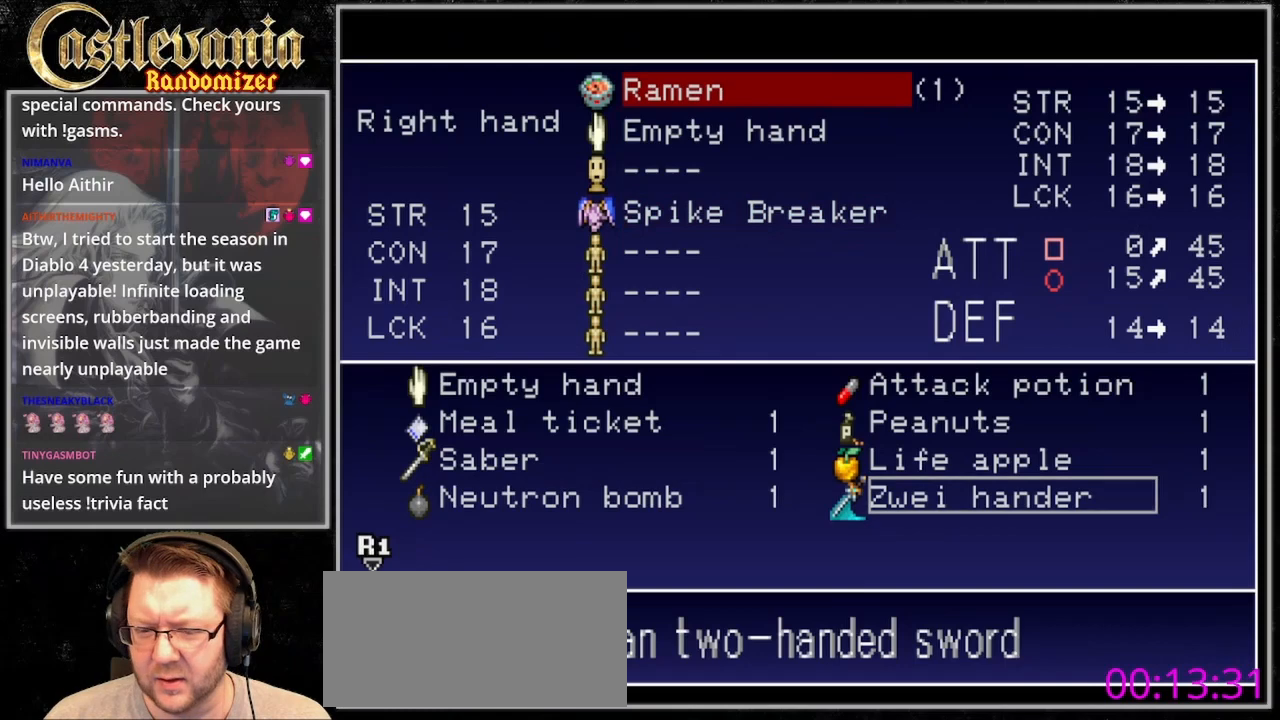
{"dt_ms": 500, "buttons": [], "events": []}
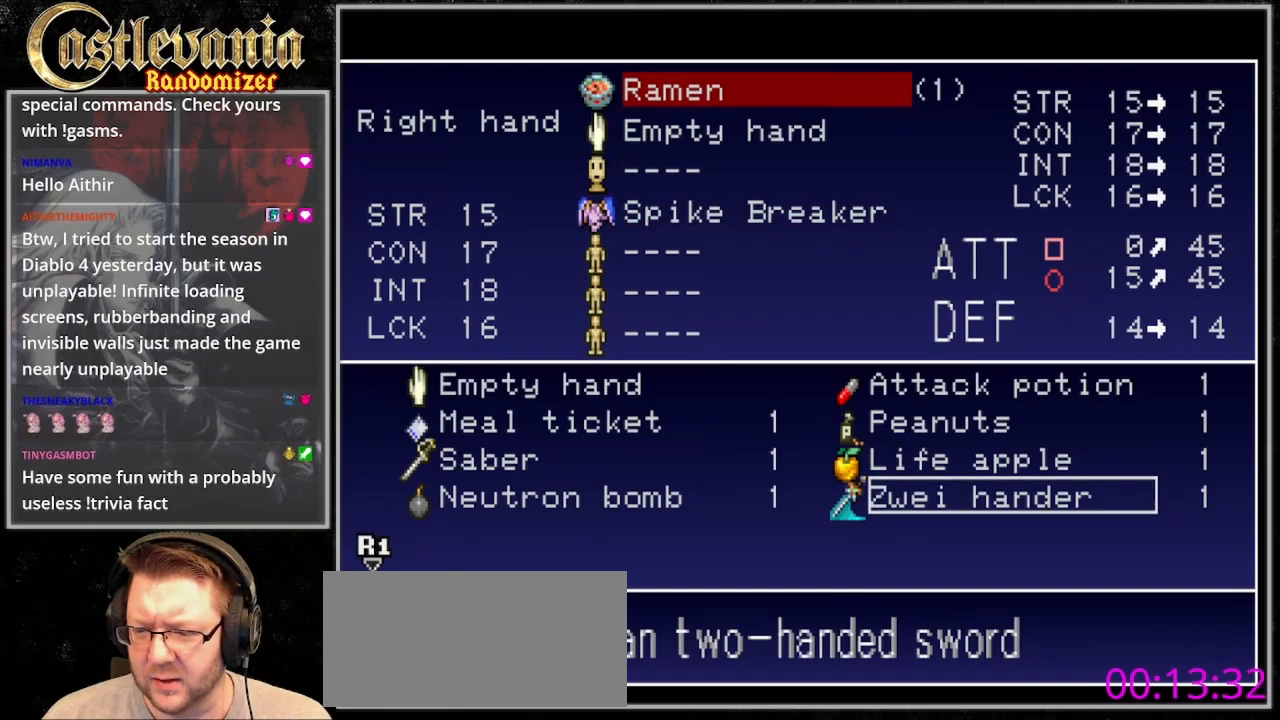
{"dt_ms": 500, "buttons": [], "events": []}
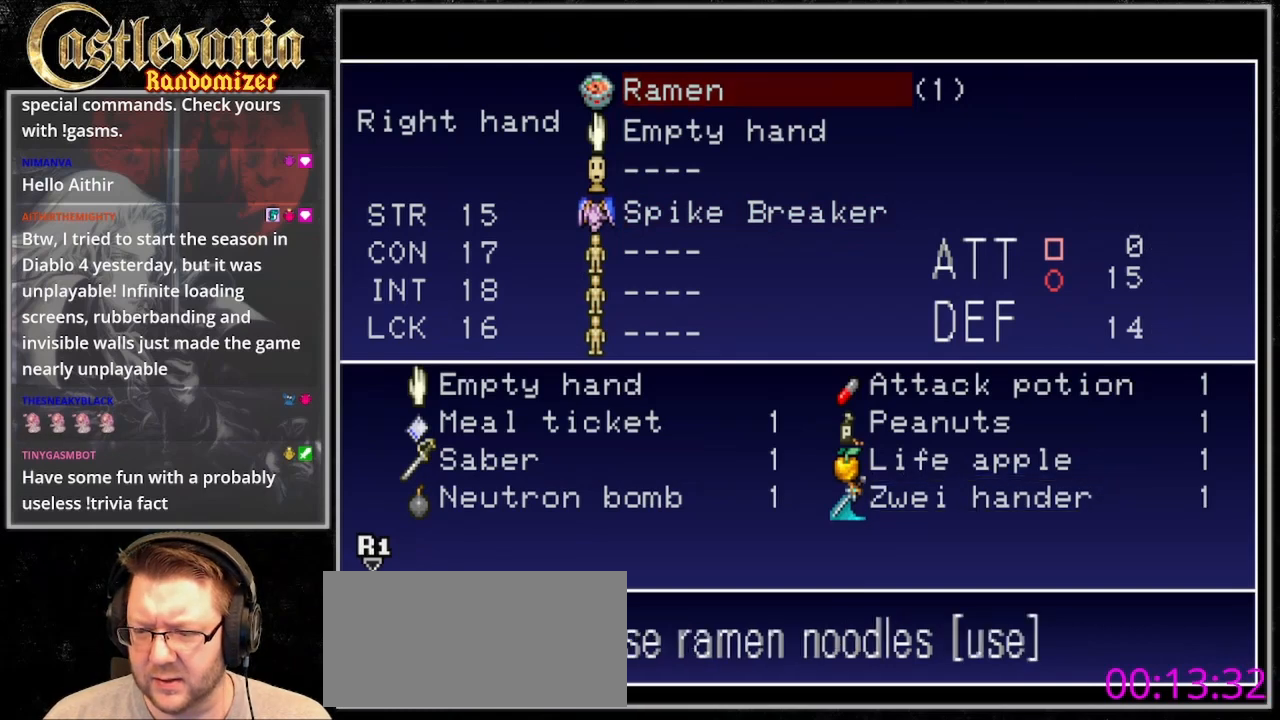
{"dt_ms": 500, "buttons": [], "events": [[300, "DPAD_DOWN", "down"], [400, "CROSS", "down"], [400, "DPAD_DOWN", "up"], [500, "CROSS", "up"]]}
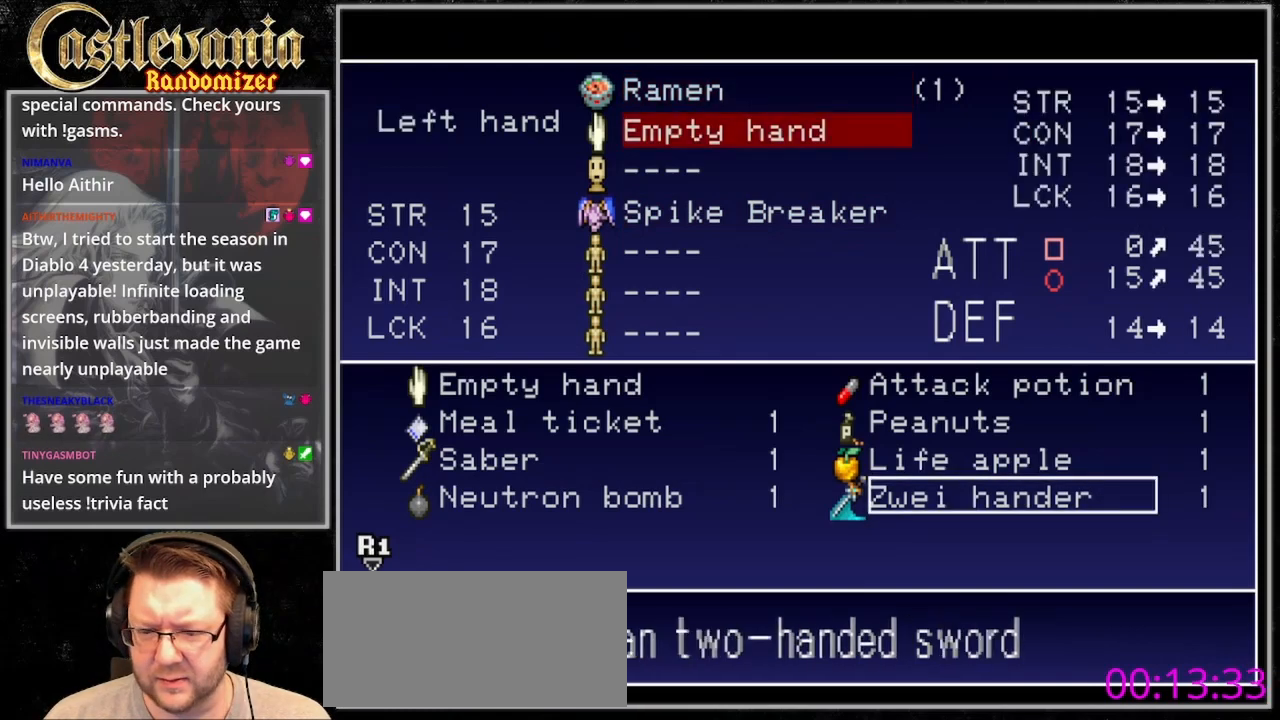
{"dt_ms": 500, "buttons": ["DPAD_UP"], "events": [[300, "DPAD_UP", "down"], [400, "DPAD_UP", "up"], [467, "DPAD_UP", "down"]]}
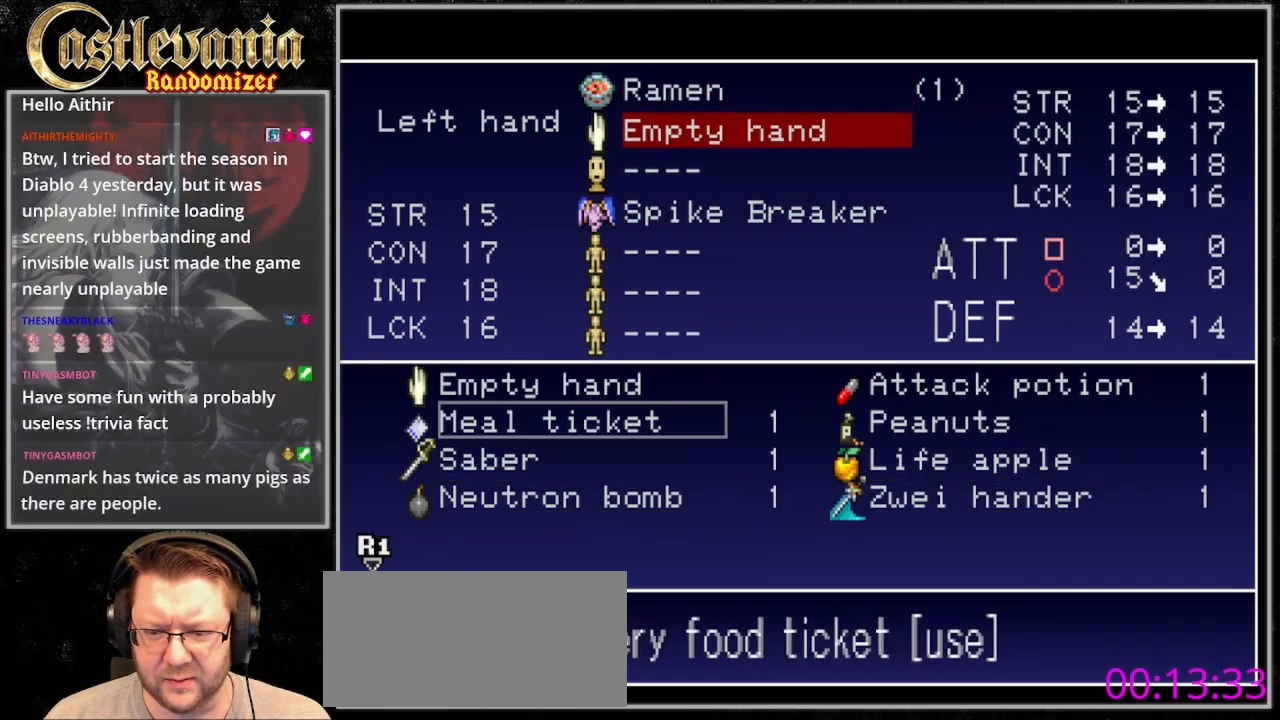
{"dt_ms": 500, "buttons": ["DPAD_RIGHT"], "events": [[67, "DPAD_UP", "up"], [100, "CROSS", "down"], [200, "CROSS", "up"], [367, "DPAD_RIGHT", "down"]]}
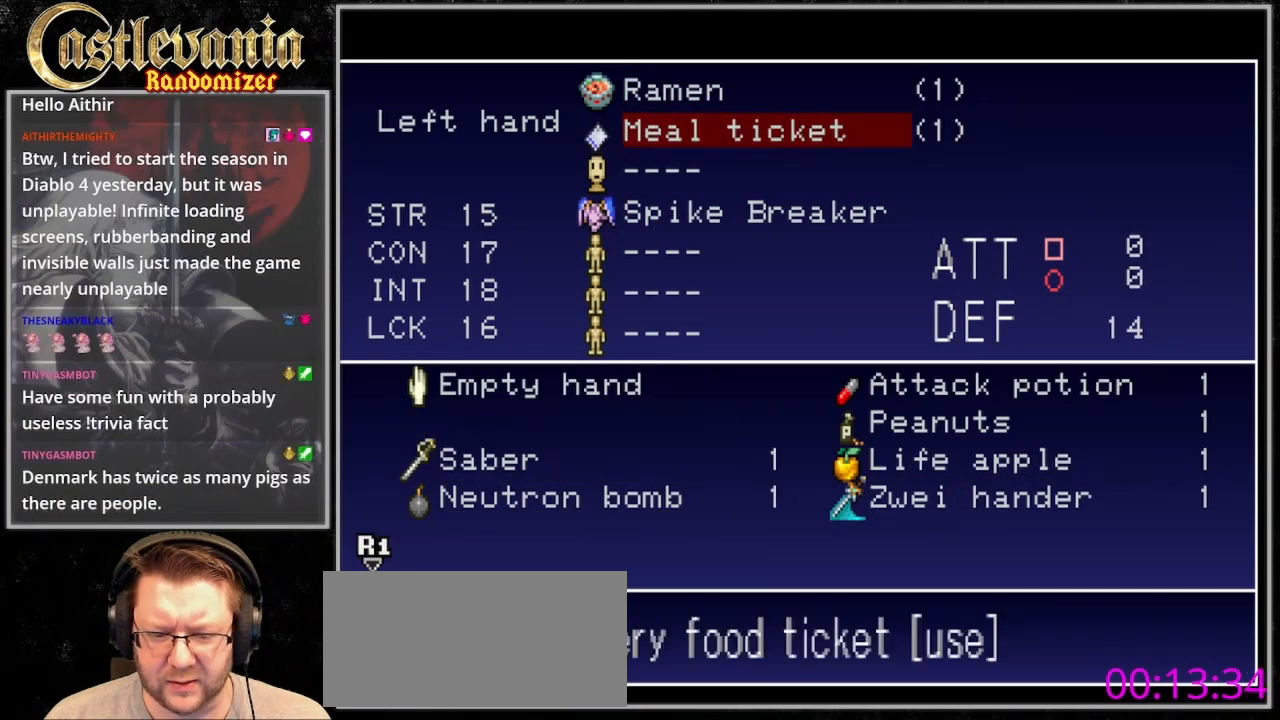
{"dt_ms": 500, "buttons": ["DPAD_RIGHT"], "events": []}
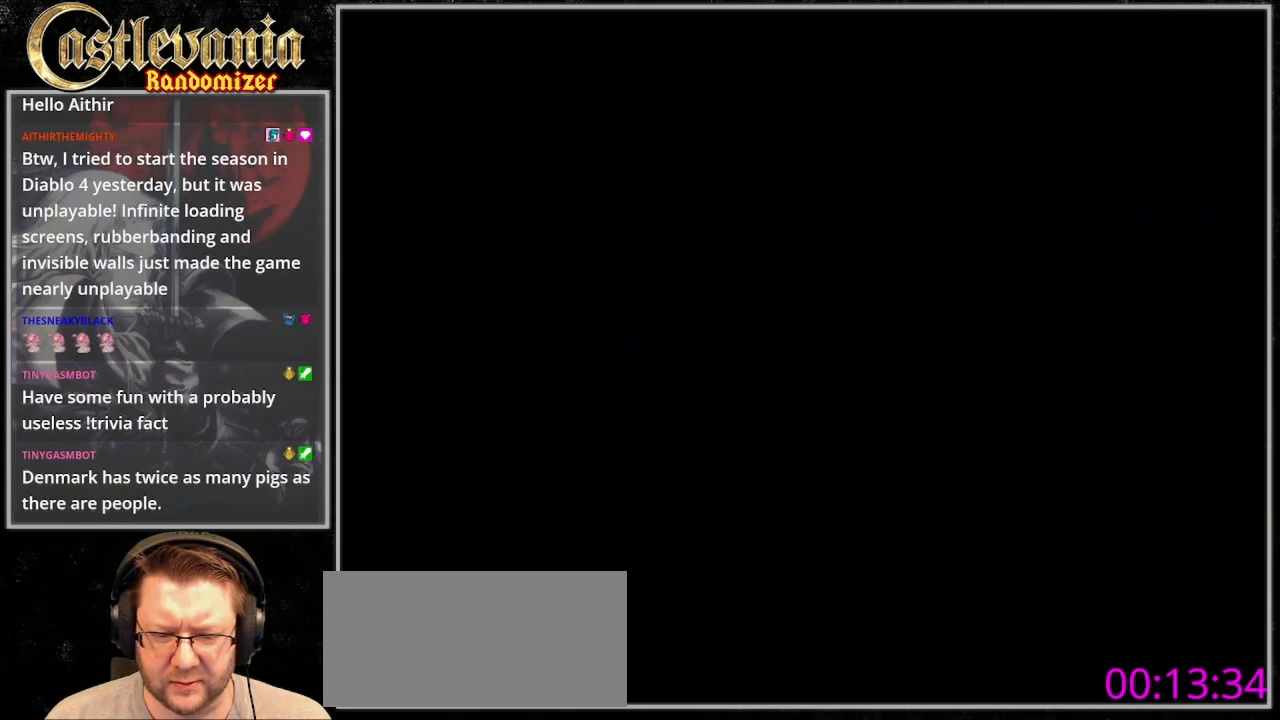
{"dt_ms": 500, "buttons": ["DPAD_RIGHT"], "events": []}
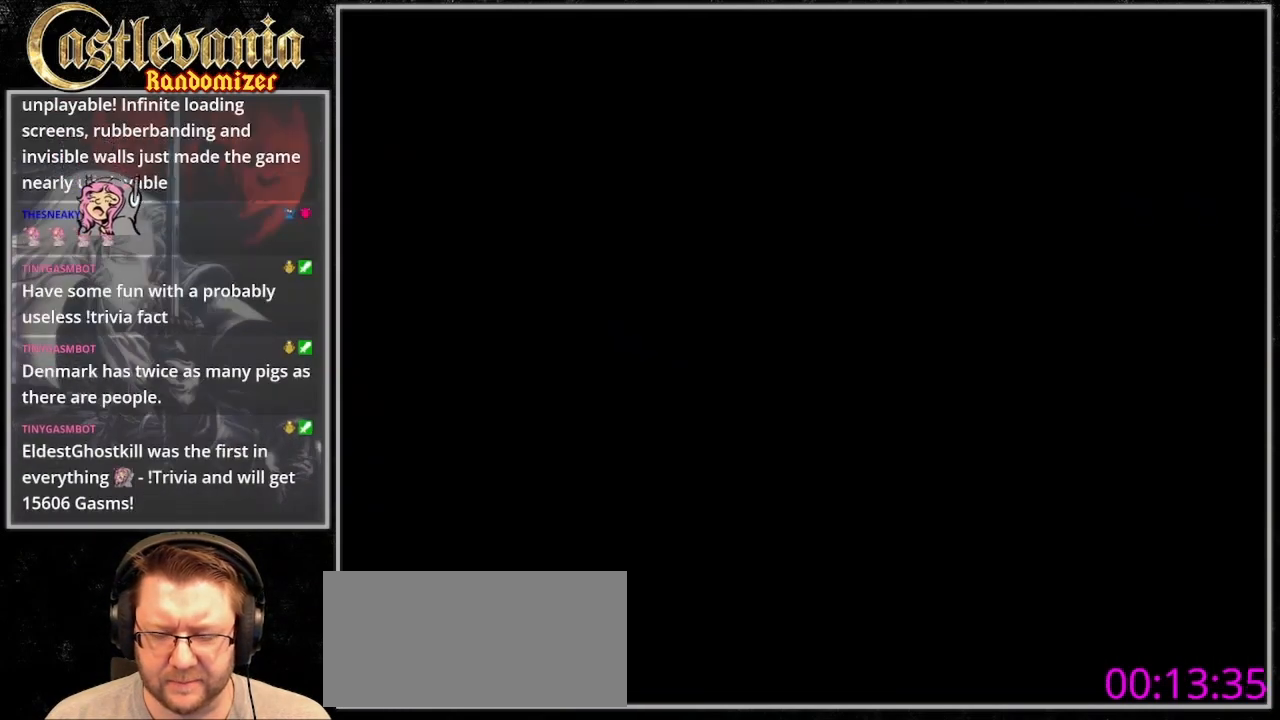
{"dt_ms": 500, "buttons": ["DPAD_RIGHT"], "events": []}
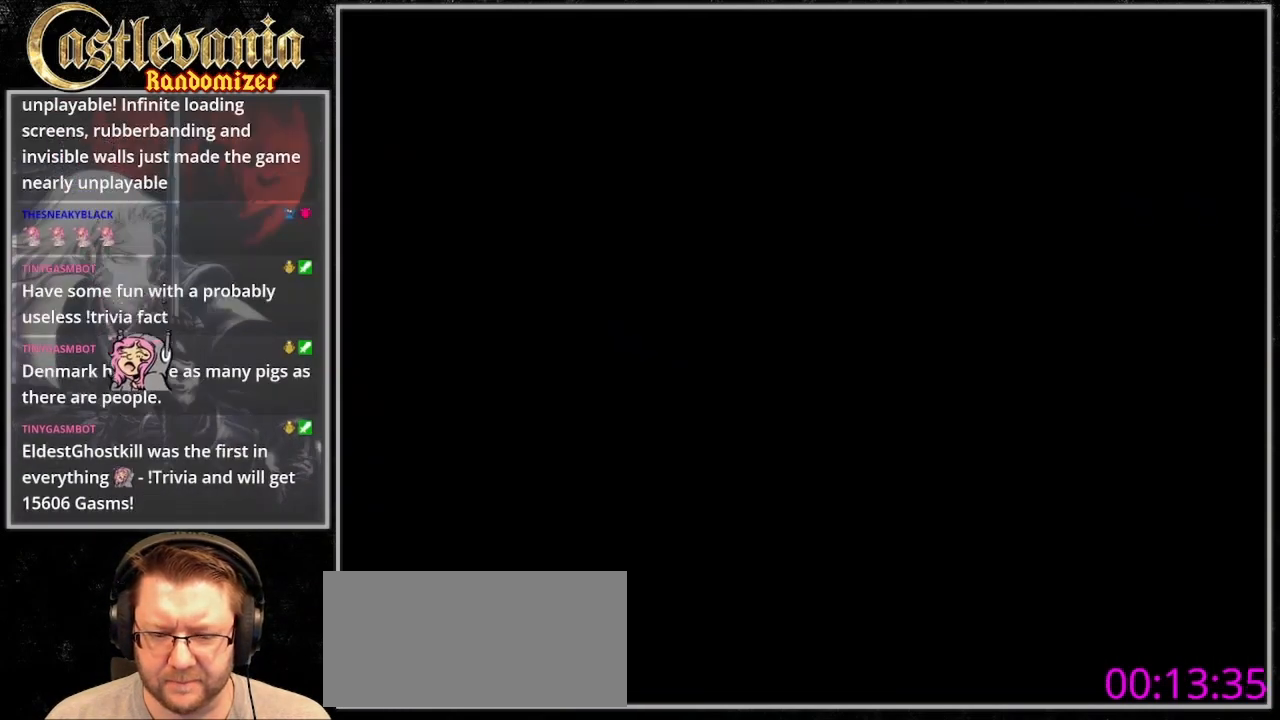
{"dt_ms": 500, "buttons": ["DPAD_RIGHT"], "events": []}
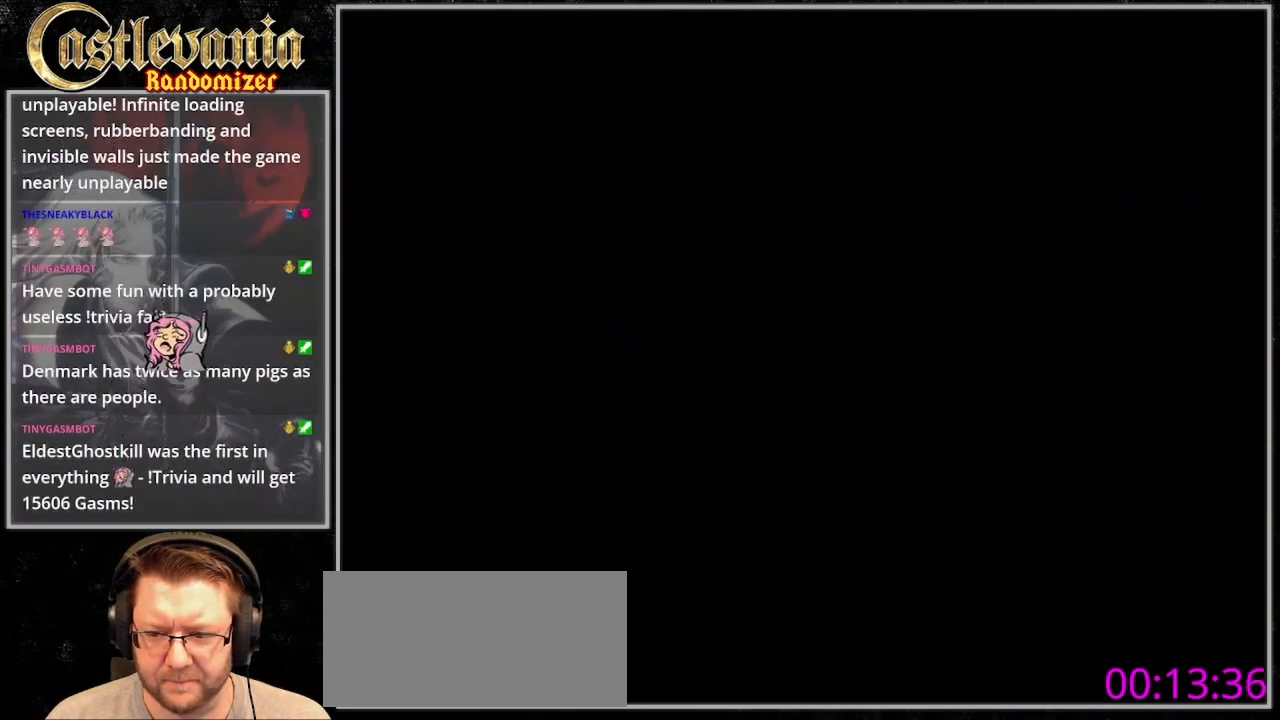
{"dt_ms": 500, "buttons": ["DPAD_RIGHT"], "events": []}
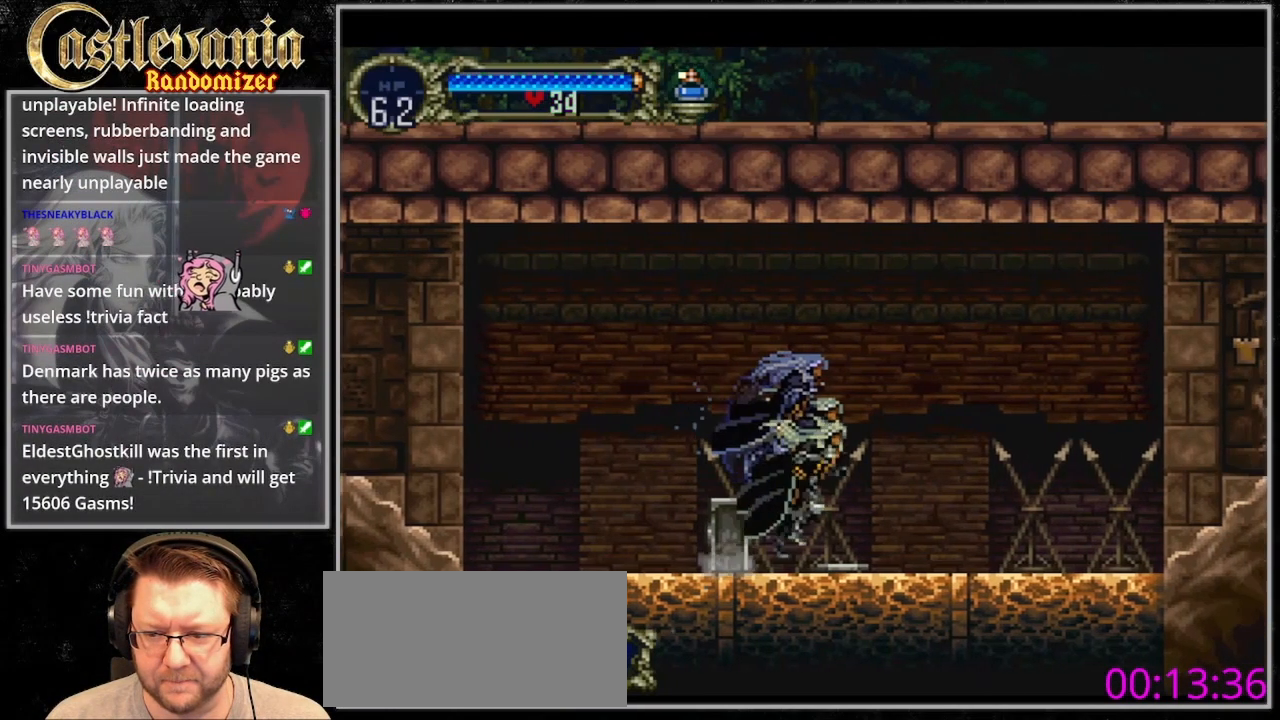
{"dt_ms": 500, "buttons": [], "events": [[233, "CIRCLE", "down"], [333, "CIRCLE", "up"], [500, "DPAD_RIGHT", "up"]]}
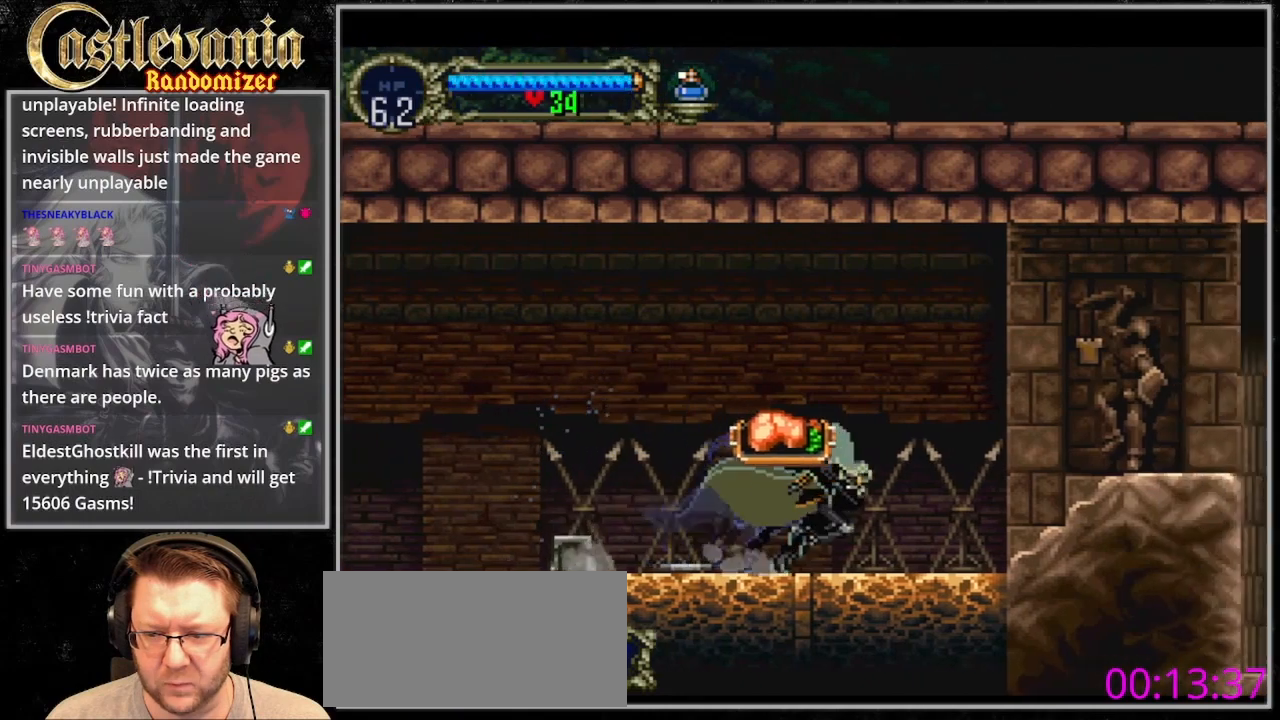
{"dt_ms": 500, "buttons": ["DPAD_RIGHT"], "events": [[33, "SQUARE", "down"], [100, "SQUARE", "up"], [300, "DPAD_RIGHT", "down"]]}
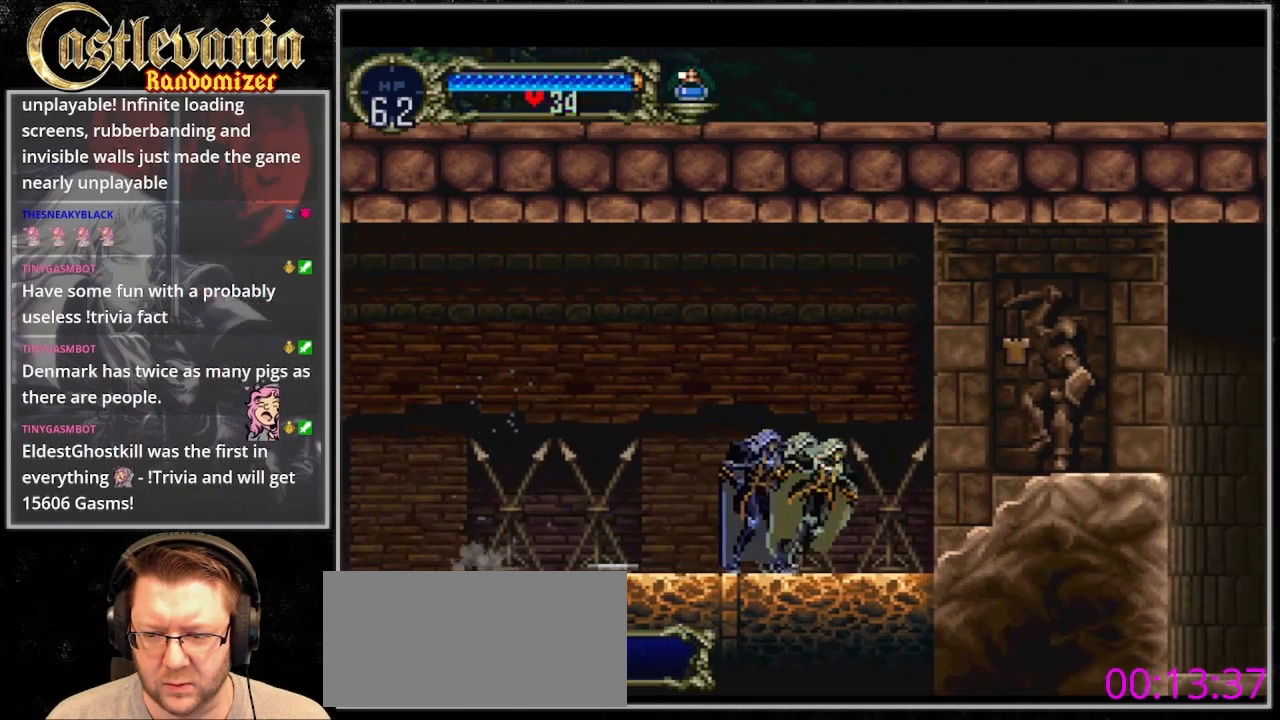
{"dt_ms": 500, "buttons": ["DPAD_RIGHT"], "events": [[167, "DPAD_RIGHT", "up"], [500, "DPAD_RIGHT", "down"]]}
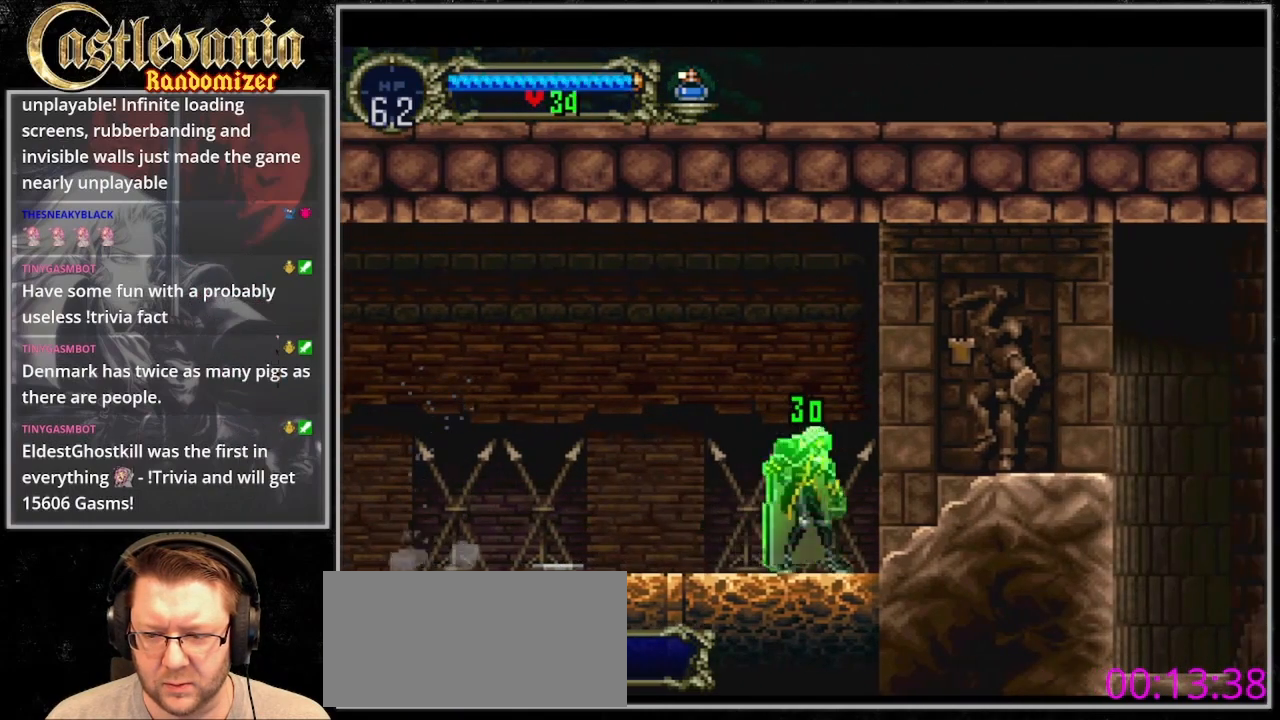
{"dt_ms": 500, "buttons": ["DPAD_RIGHT"], "events": [[200, "CROSS", "down"], [400, "CROSS", "up"]]}
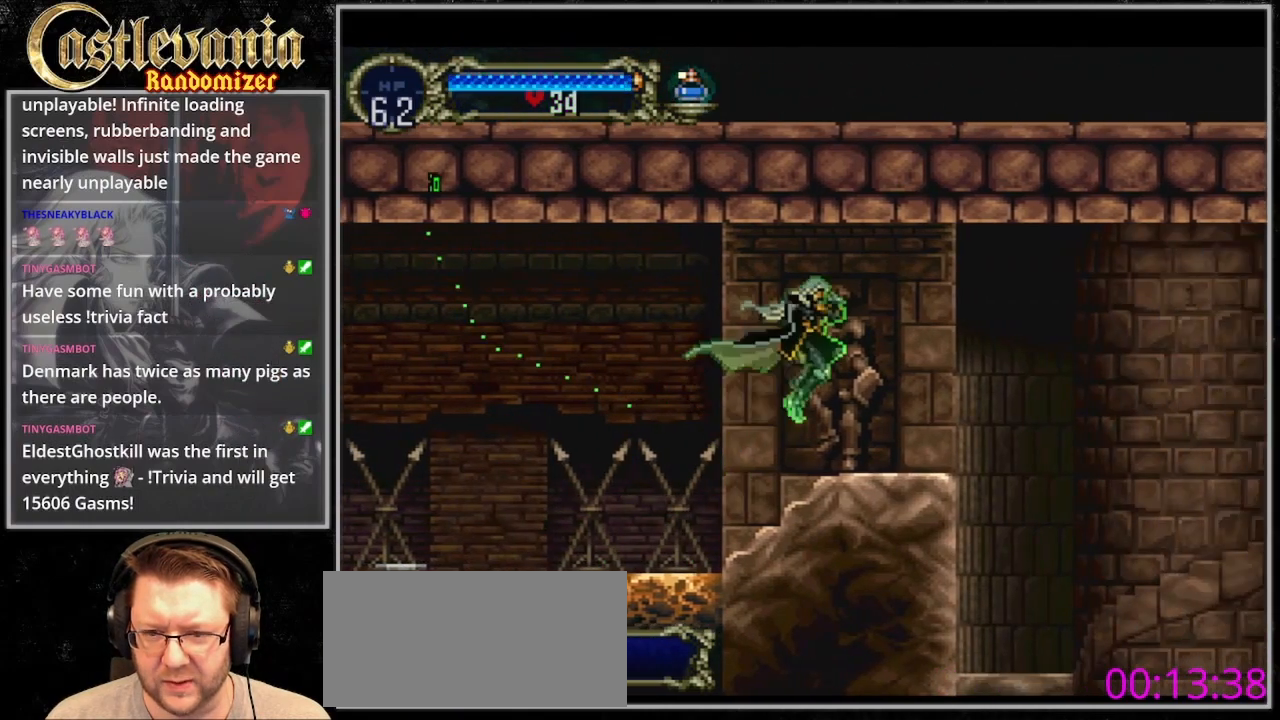
{"dt_ms": 500, "buttons": ["DPAD_RIGHT"], "events": []}
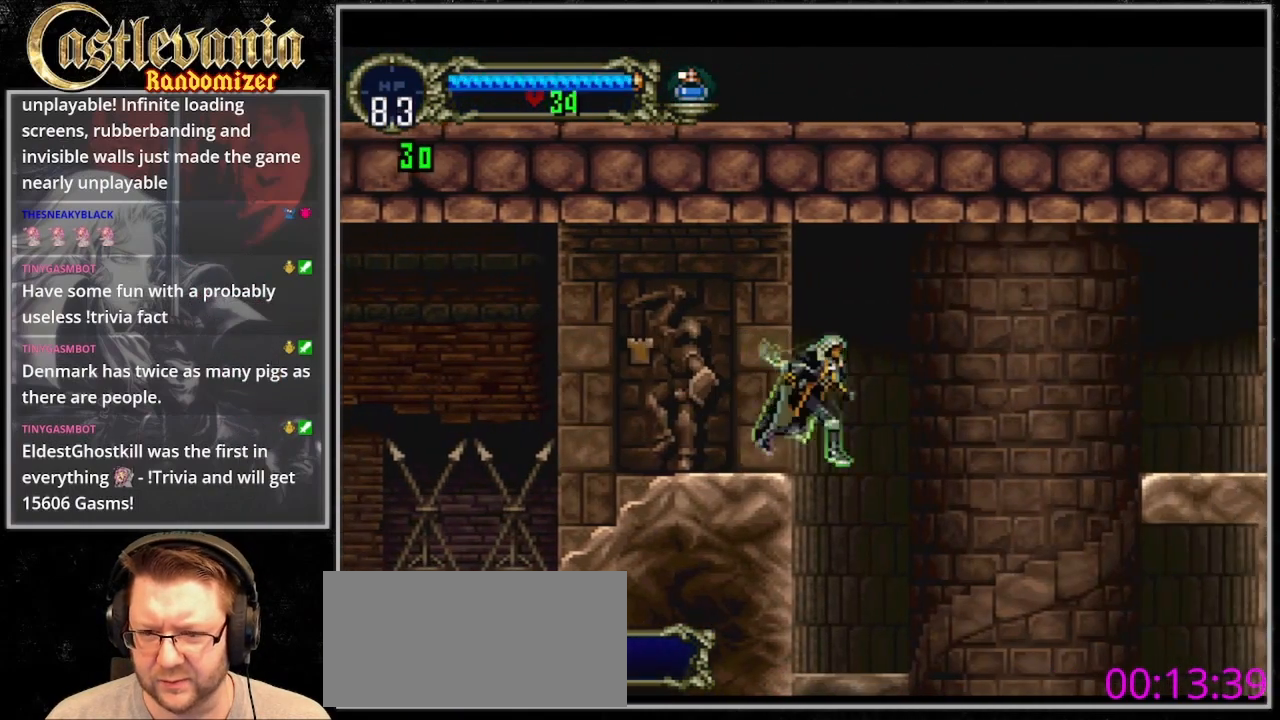
{"dt_ms": 1000, "buttons": ["CROSS", "DPAD_RIGHT"], "events": [[100, "DPAD_RIGHT", "up"], [300, "DPAD_RIGHT", "down"], [533, "CROSS", "down"]]}
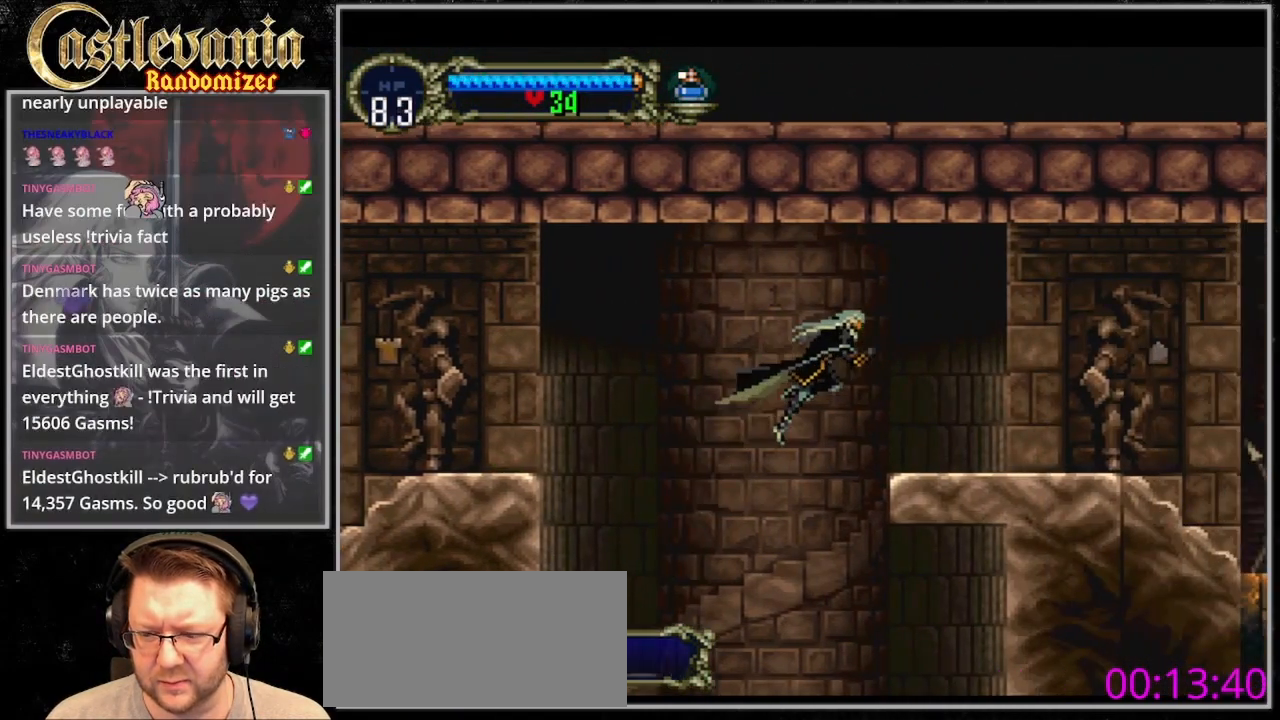
{"dt_ms": 500, "buttons": [], "events": [[200, "CROSS", "up"], [333, "DPAD_RIGHT", "up"]]}
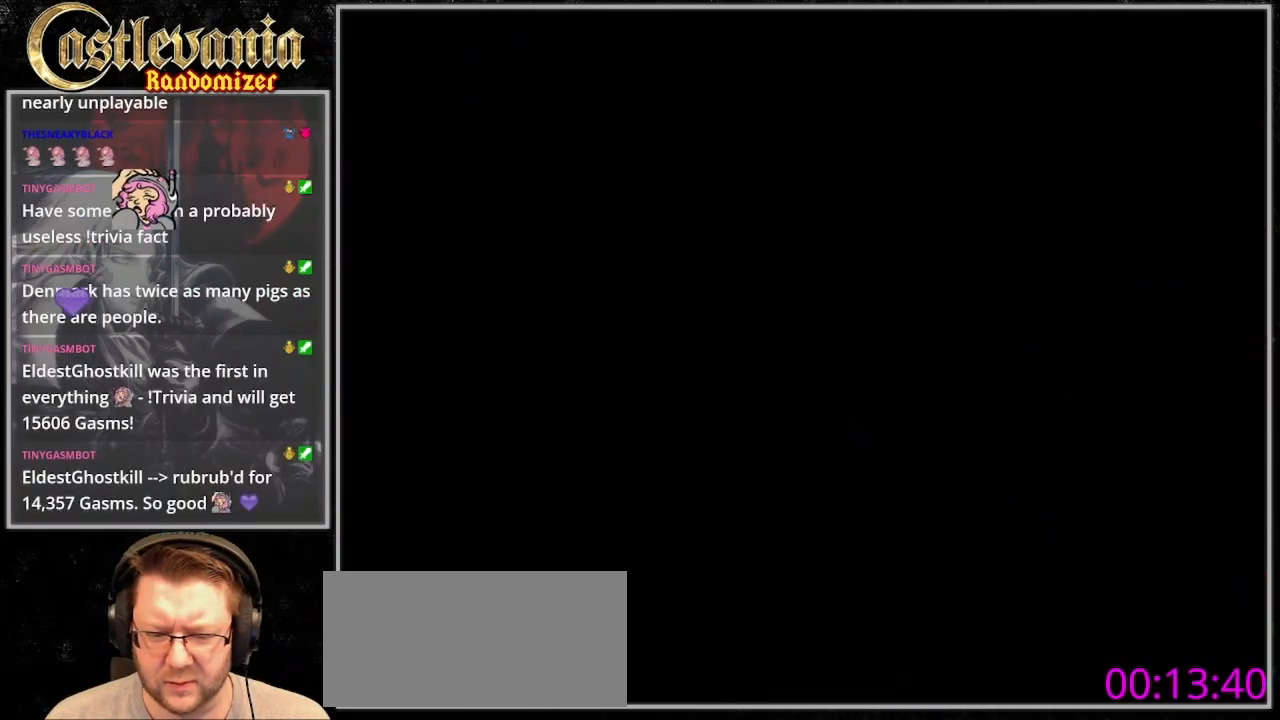
{"dt_ms": 500, "buttons": [], "events": [[233, "CROSS", "down"], [300, "CROSS", "up"]]}
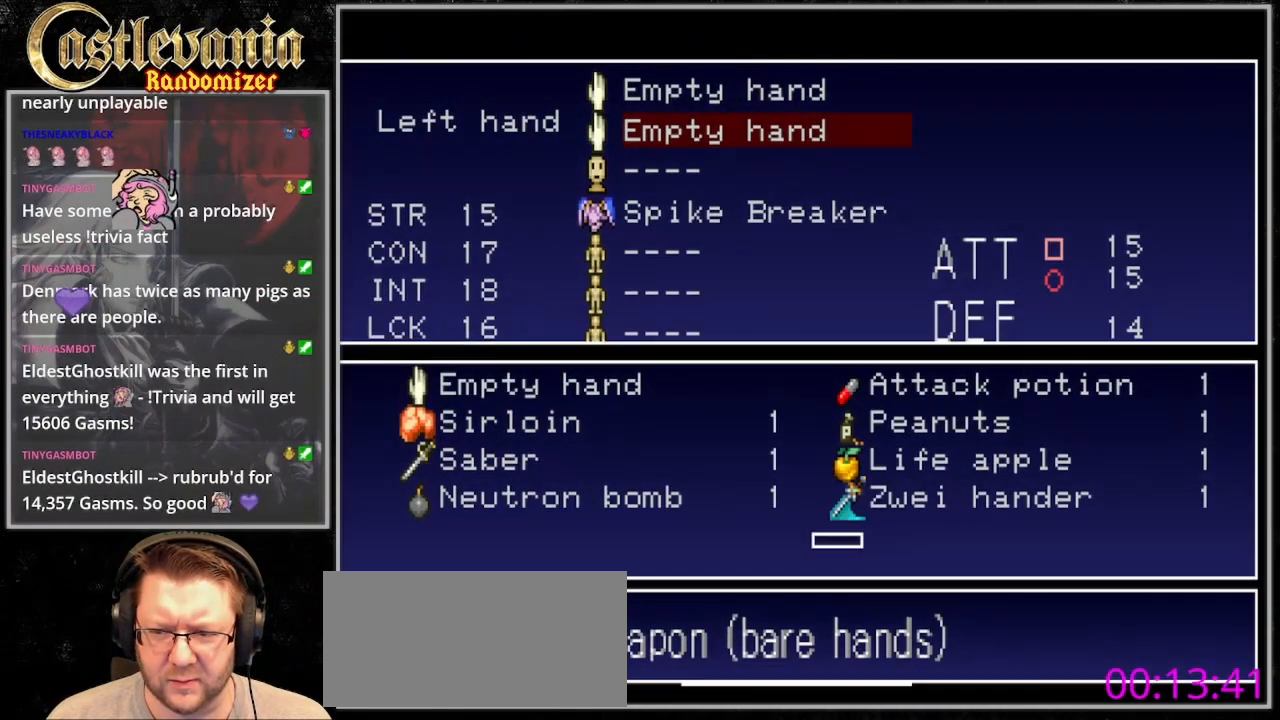
{"dt_ms": 500, "buttons": [], "events": []}
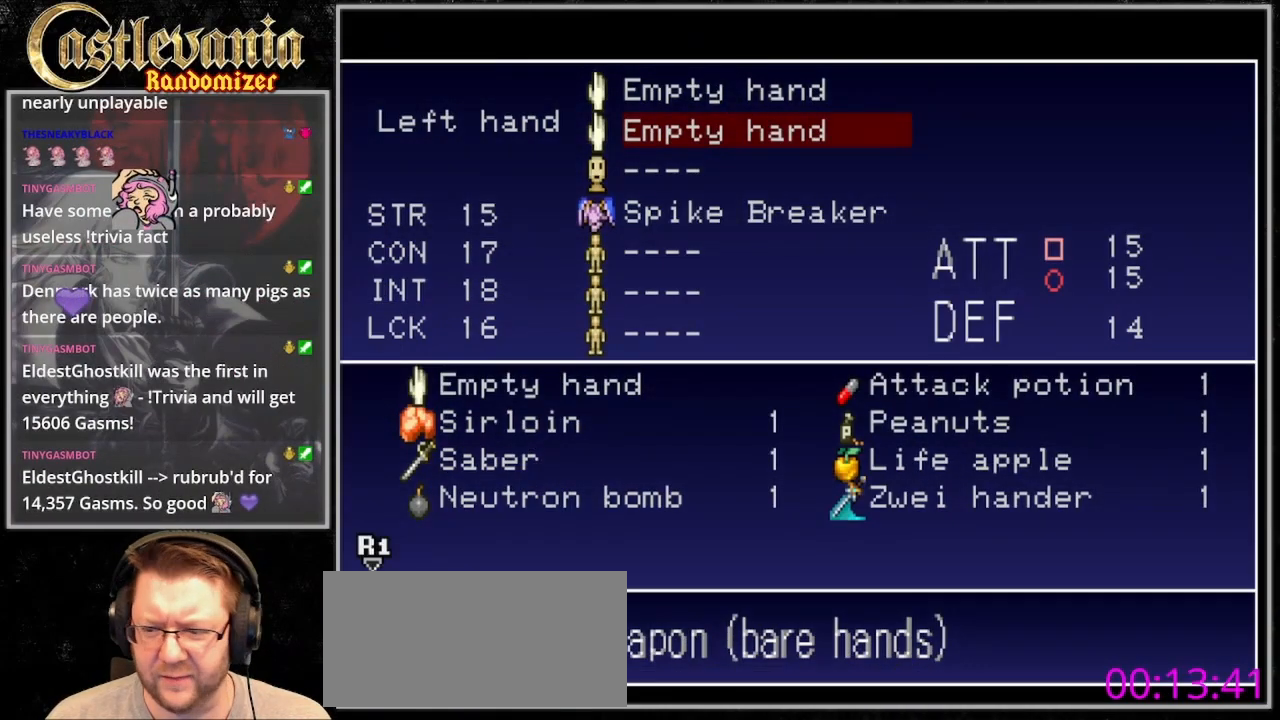
{"dt_ms": 500, "buttons": [], "events": [[67, "DPAD_UP", "down"], [200, "DPAD_UP", "up"], [300, "CROSS", "down"], [400, "CROSS", "up"]]}
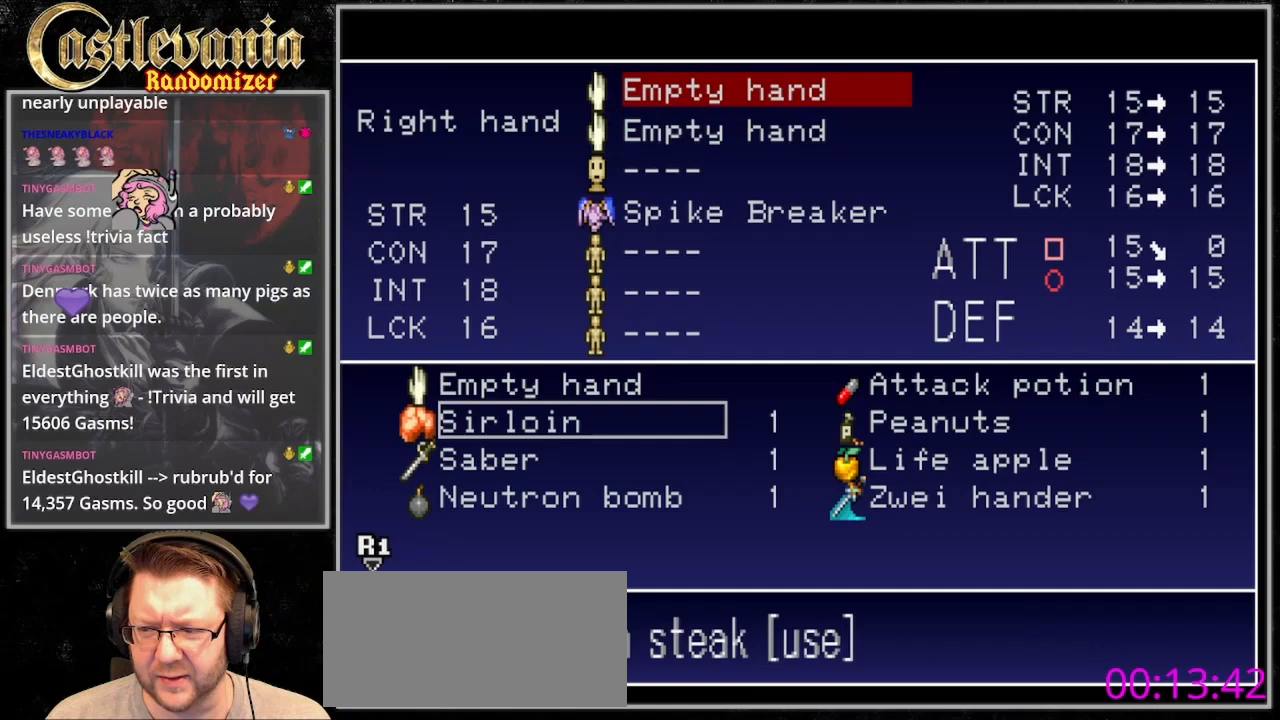
{"dt_ms": 500, "buttons": ["DPAD_RIGHT"], "events": [[467, "DPAD_RIGHT", "down"]]}
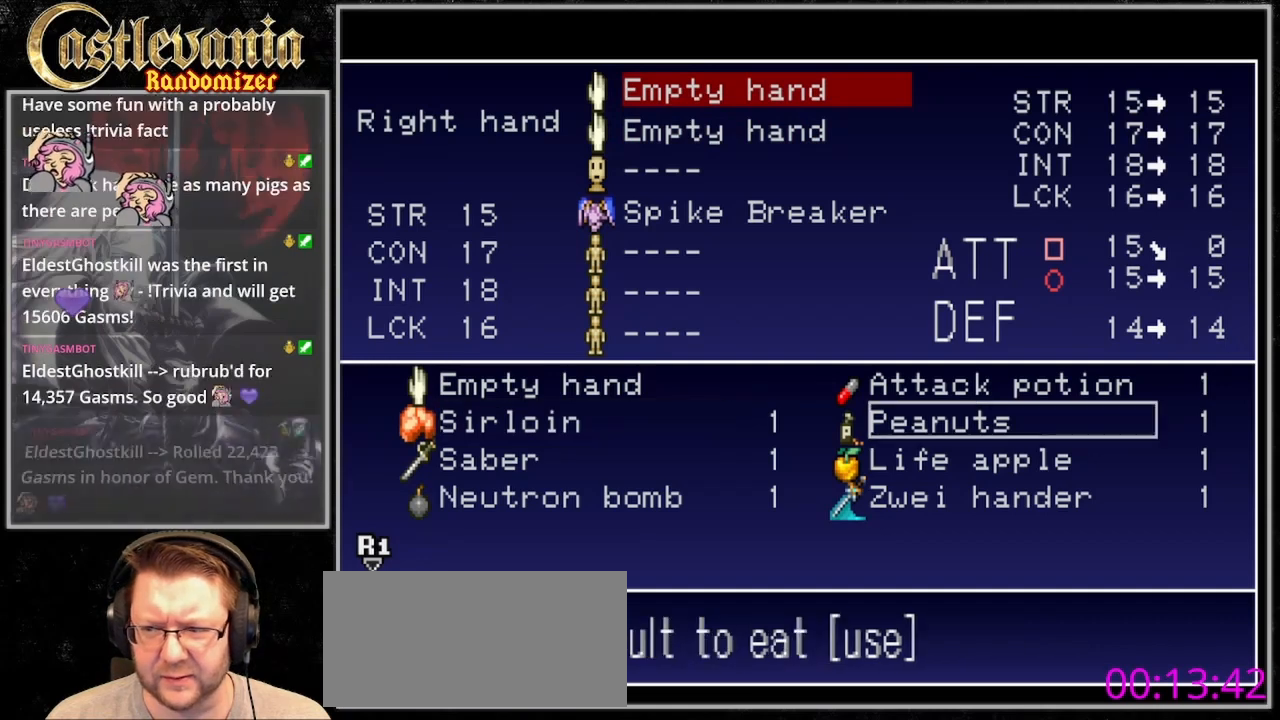
{"dt_ms": 500, "buttons": [], "events": [[33, "DPAD_RIGHT", "up"], [167, "DPAD_DOWN", "down"], [233, "DPAD_DOWN", "up"], [333, "DPAD_DOWN", "down"], [400, "DPAD_DOWN", "up"]]}